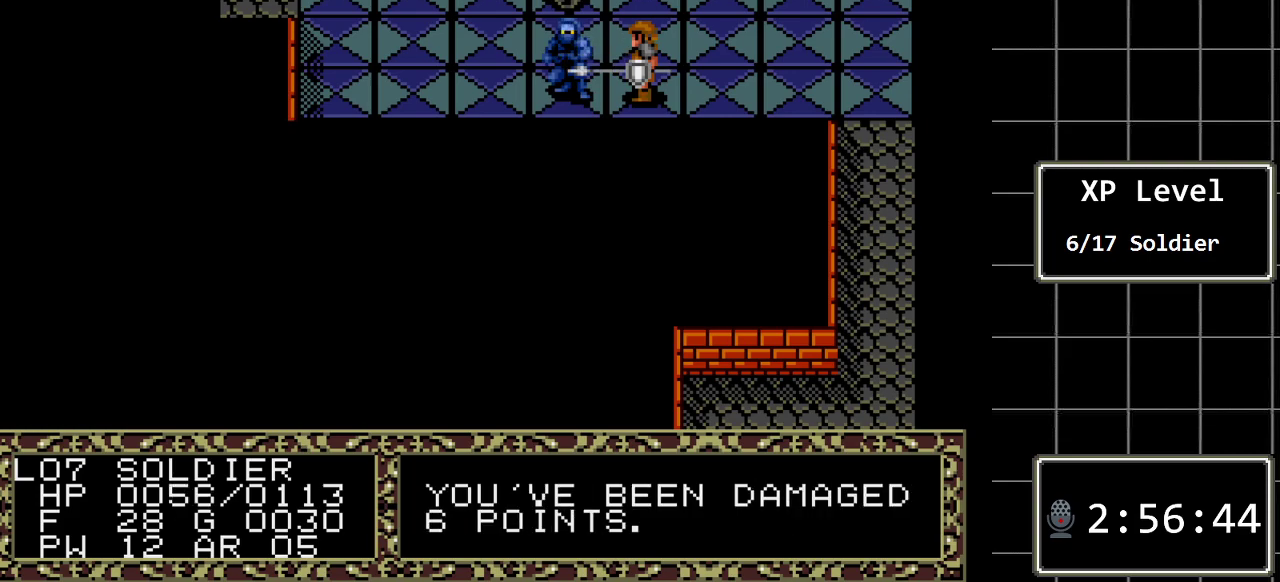
Gameplay with a controller (Xbox layout); each line is a JSON object with the inputs held at the frame after it. "events" lists button and stick changes between this image and that frame as [ms after this image, input, new state], when the widget could be followed in between. Not read: L1 L2 L3 R1 R2 R3.
{"buttons": [], "events": [[50, "DPAD_LEFT", "down"], [267, "DPAD_LEFT", "up"]]}
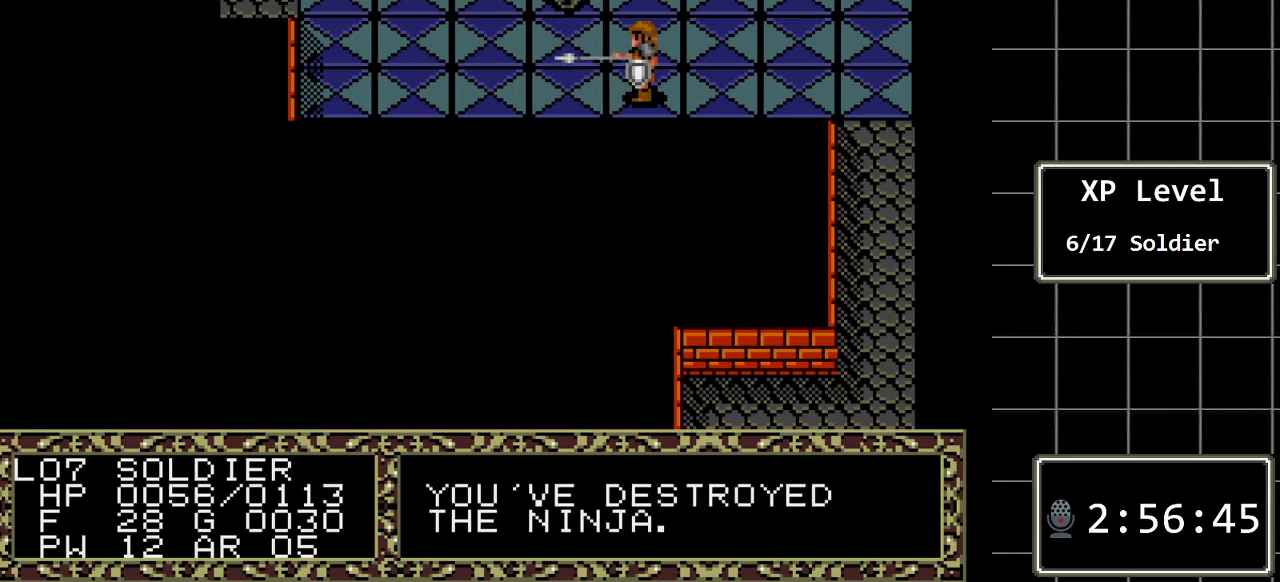
{"buttons": ["DPAD_UP"], "events": [[217, "DPAD_LEFT", "down"], [383, "DPAD_LEFT", "up"], [483, "DPAD_UP", "down"]]}
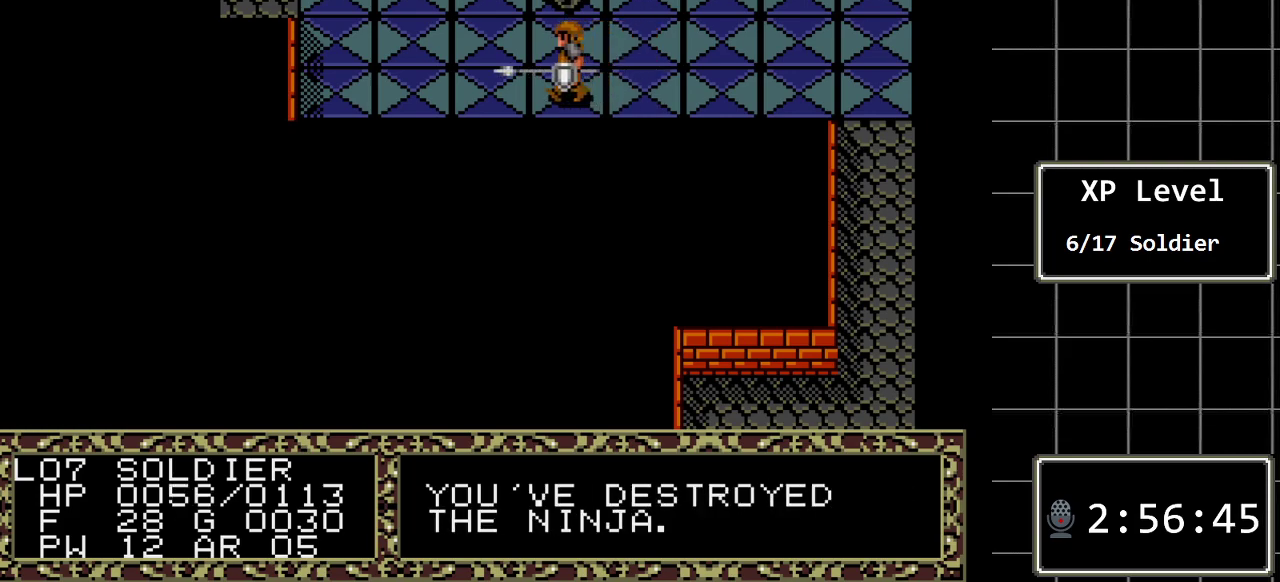
{"buttons": ["DPAD_UP"], "events": []}
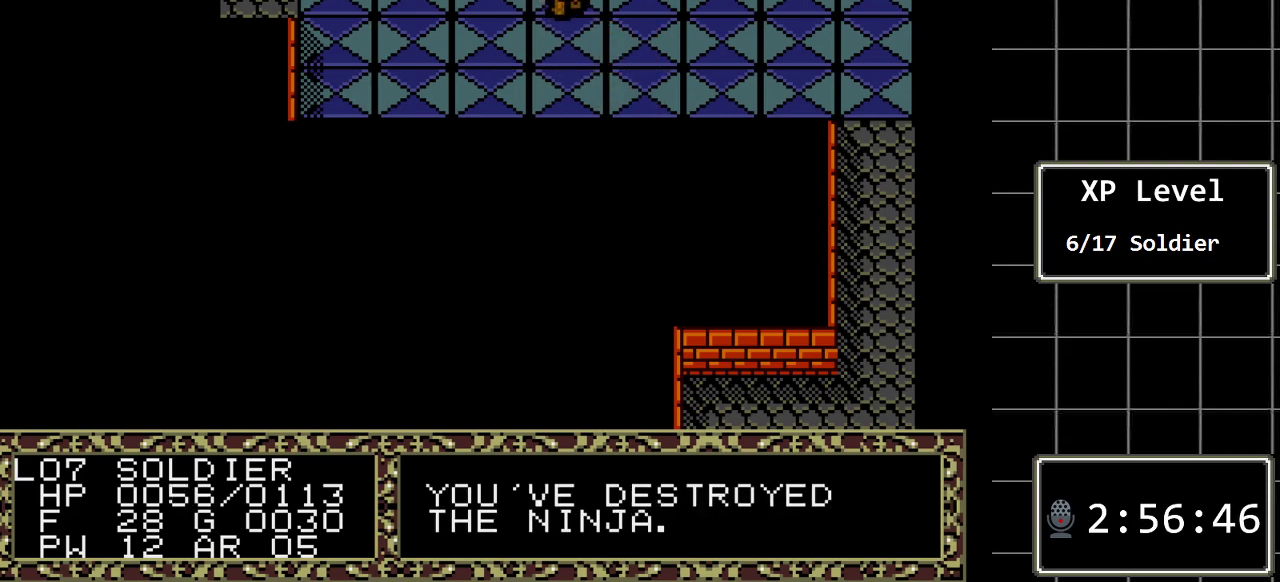
{"buttons": ["DPAD_LEFT"], "events": [[50, "DPAD_UP", "up"], [183, "A", "down"], [367, "A", "up"], [500, "DPAD_LEFT", "down"]]}
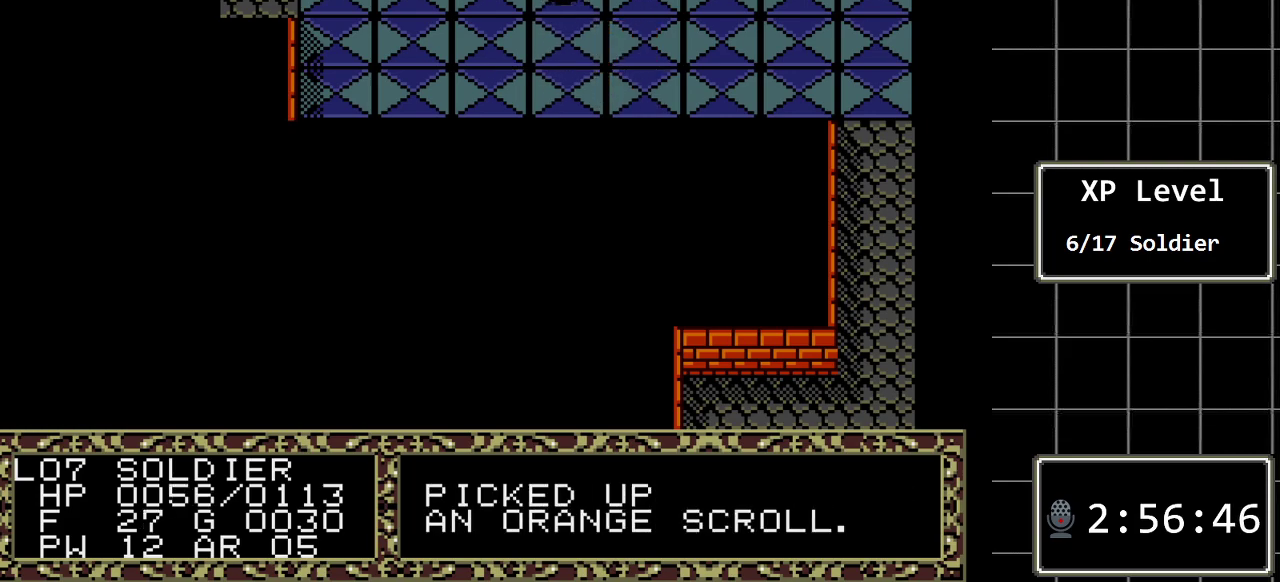
{"buttons": ["C"], "events": [[167, "DPAD_LEFT", "up"], [417, "C", "down"]]}
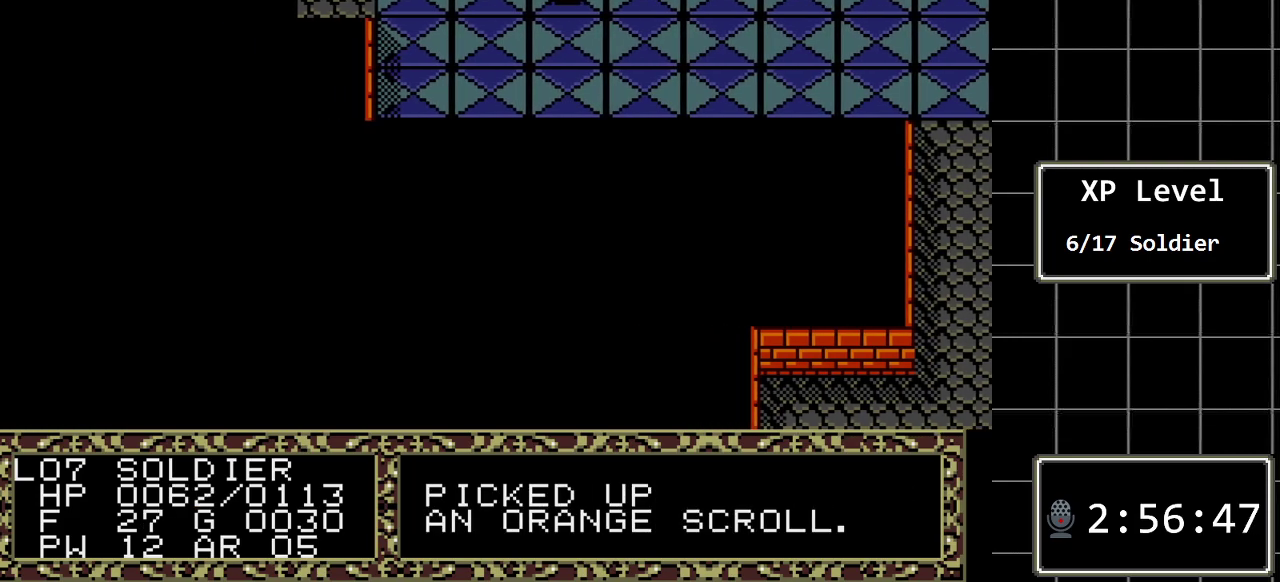
{"buttons": [], "events": [[50, "C", "up"], [167, "DPAD_LEFT", "down"], [300, "DPAD_LEFT", "up"], [367, "DPAD_LEFT", "down"], [500, "DPAD_LEFT", "up"]]}
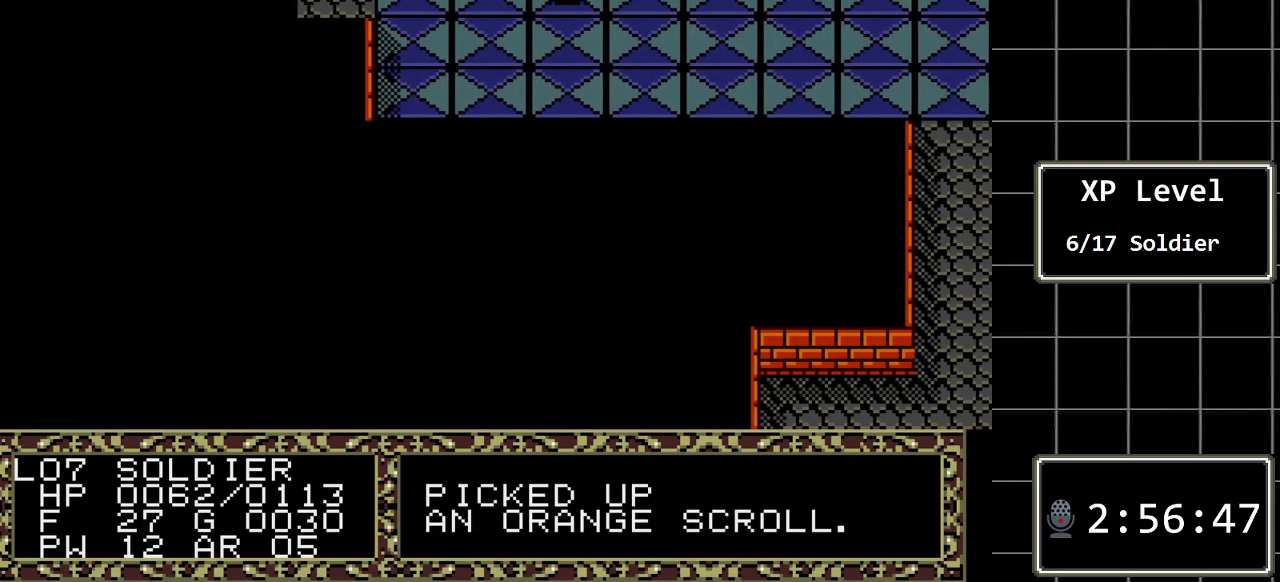
{"buttons": [], "events": [[50, "DPAD_LEFT", "down"], [150, "DPAD_LEFT", "up"], [317, "C", "down"], [450, "C", "up"]]}
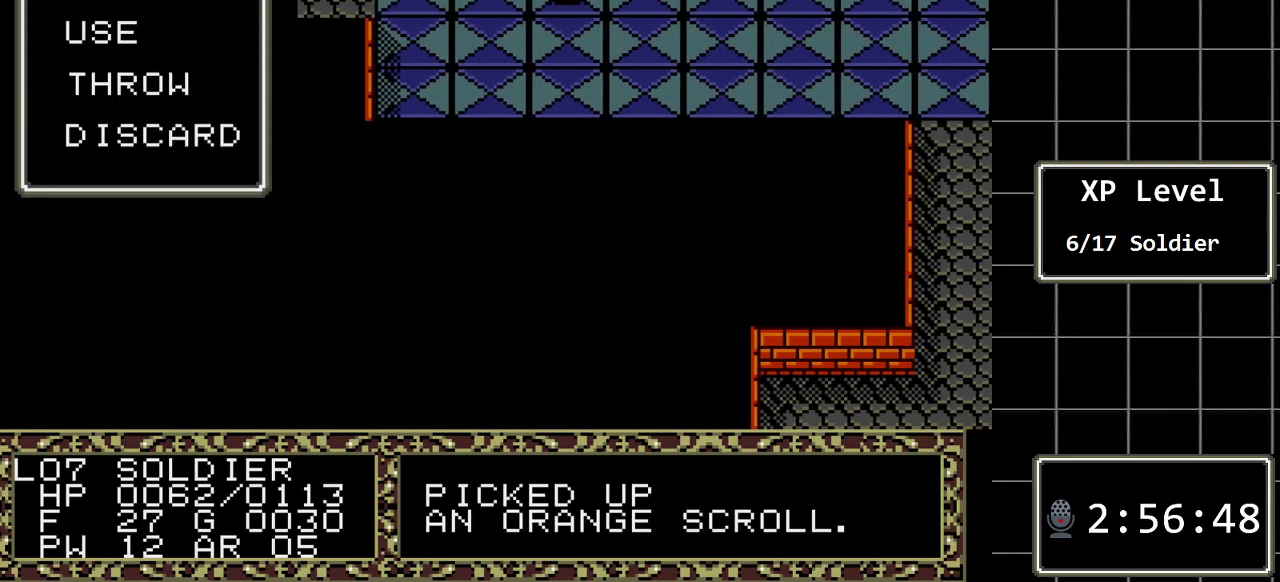
{"buttons": [], "events": [[350, "C", "down"], [450, "C", "up"]]}
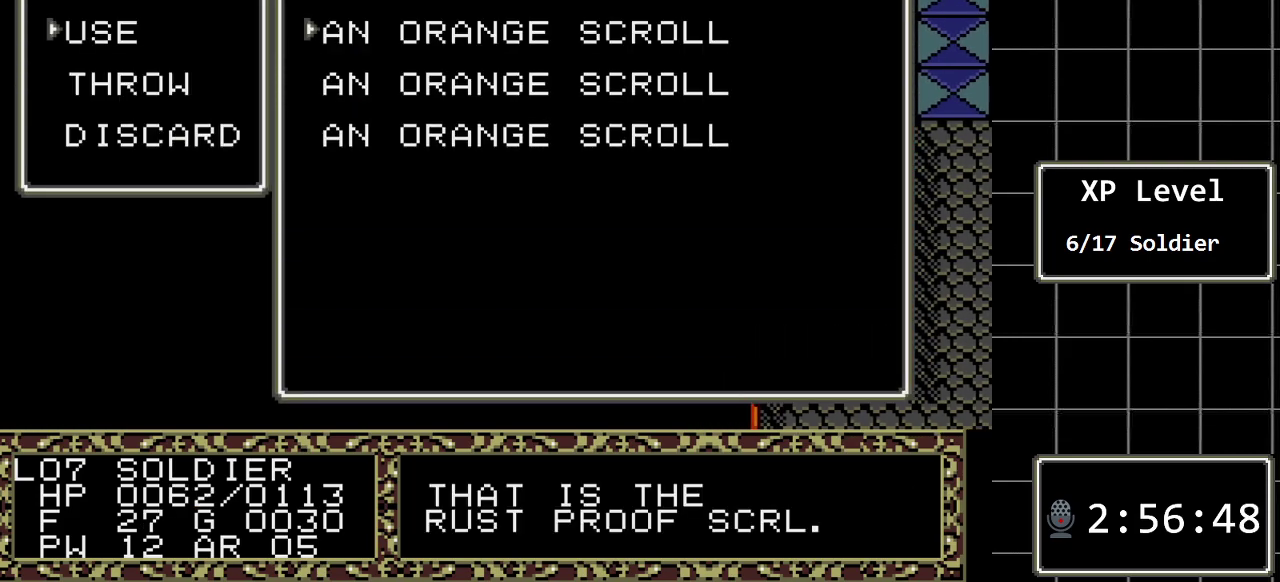
{"buttons": [], "events": [[250, "DPAD_DOWN", "down"], [333, "DPAD_DOWN", "up"], [400, "DPAD_DOWN", "down"], [500, "DPAD_DOWN", "up"]]}
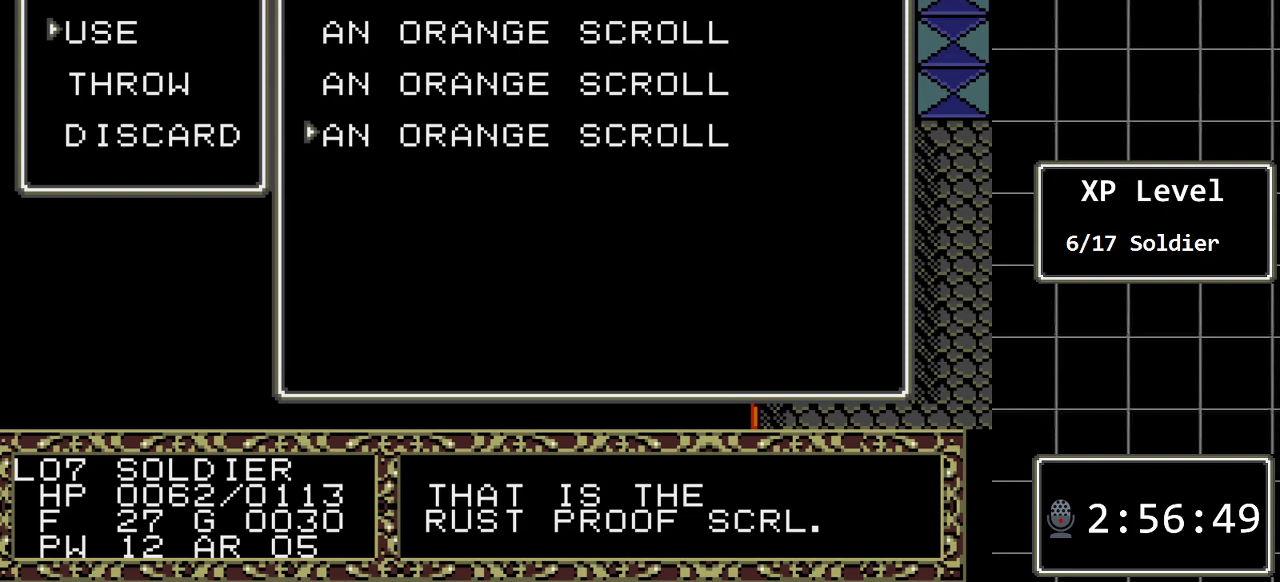
{"buttons": [], "events": [[133, "DPAD_DOWN", "down"], [150, "DPAD_DOWN", "up"], [283, "B", "down"], [450, "B", "up"]]}
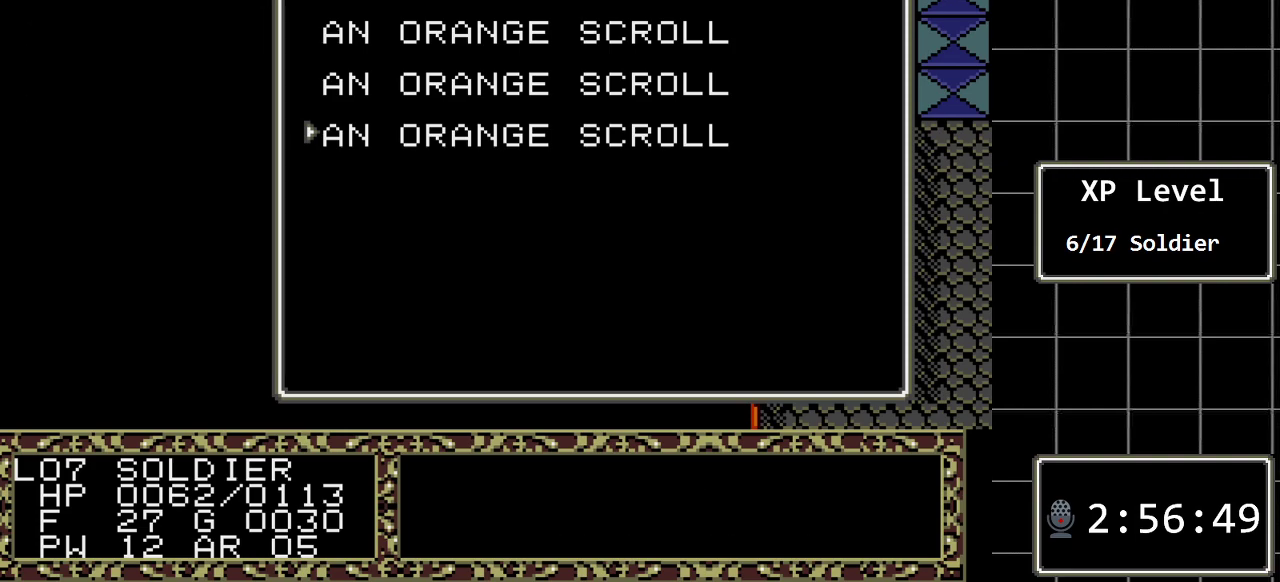
{"buttons": ["DPAD_LEFT"], "events": [[300, "DPAD_LEFT", "down"]]}
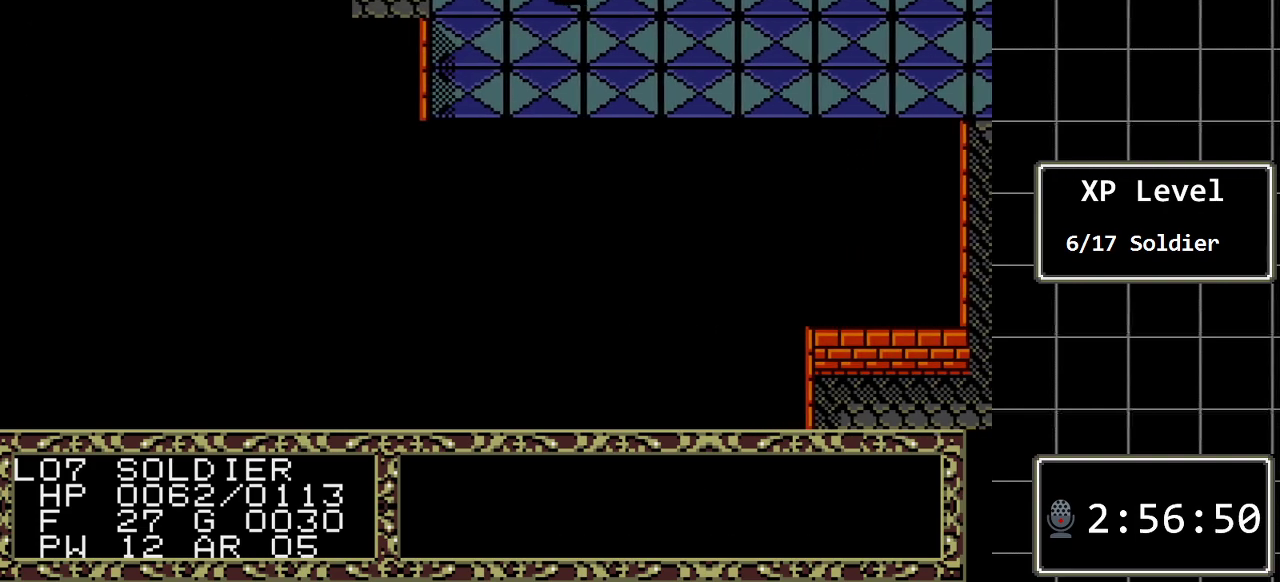
{"buttons": ["DPAD_LEFT"], "events": []}
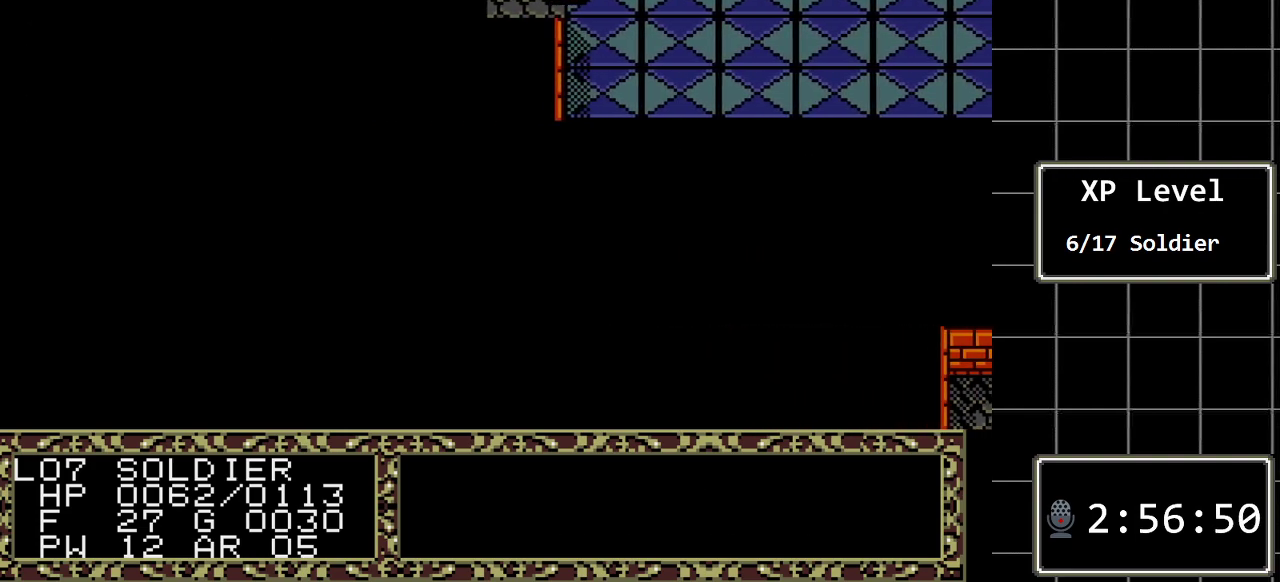
{"buttons": ["DPAD_LEFT"], "events": []}
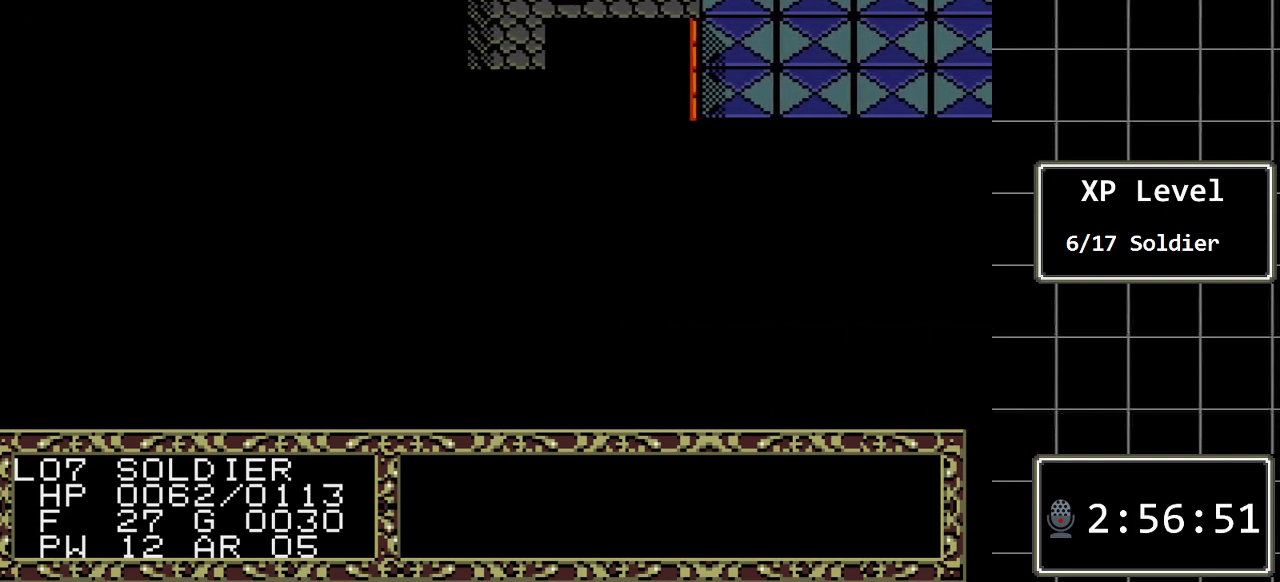
{"buttons": [], "events": [[400, "DPAD_LEFT", "up"]]}
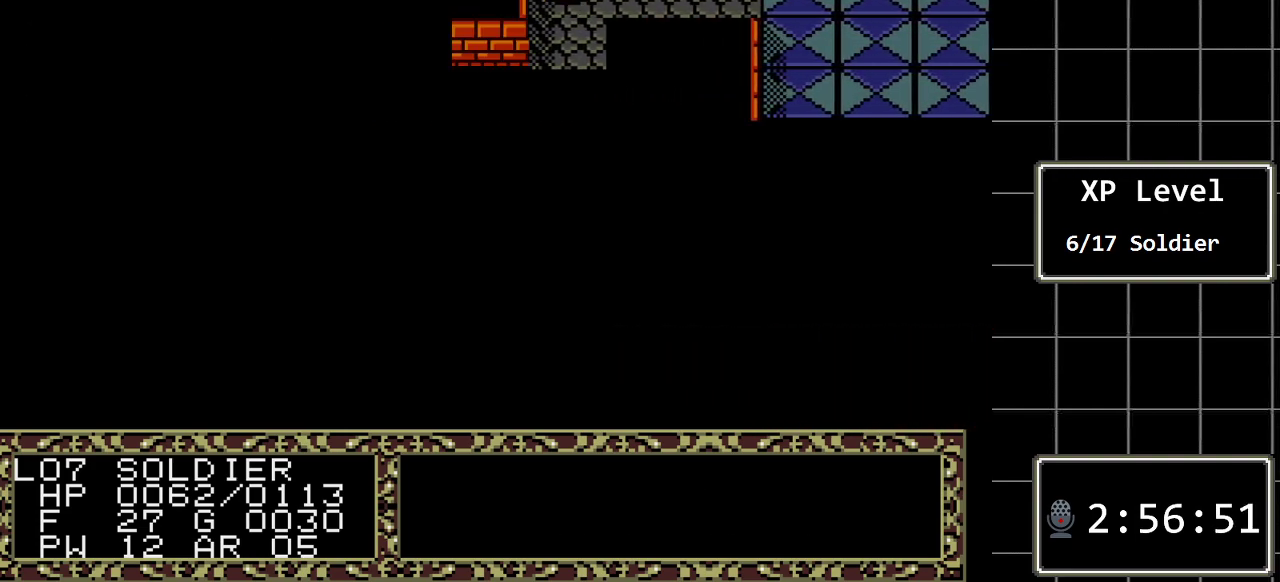
{"buttons": ["DPAD_DOWN"], "events": [[50, "DPAD_DOWN", "down"]]}
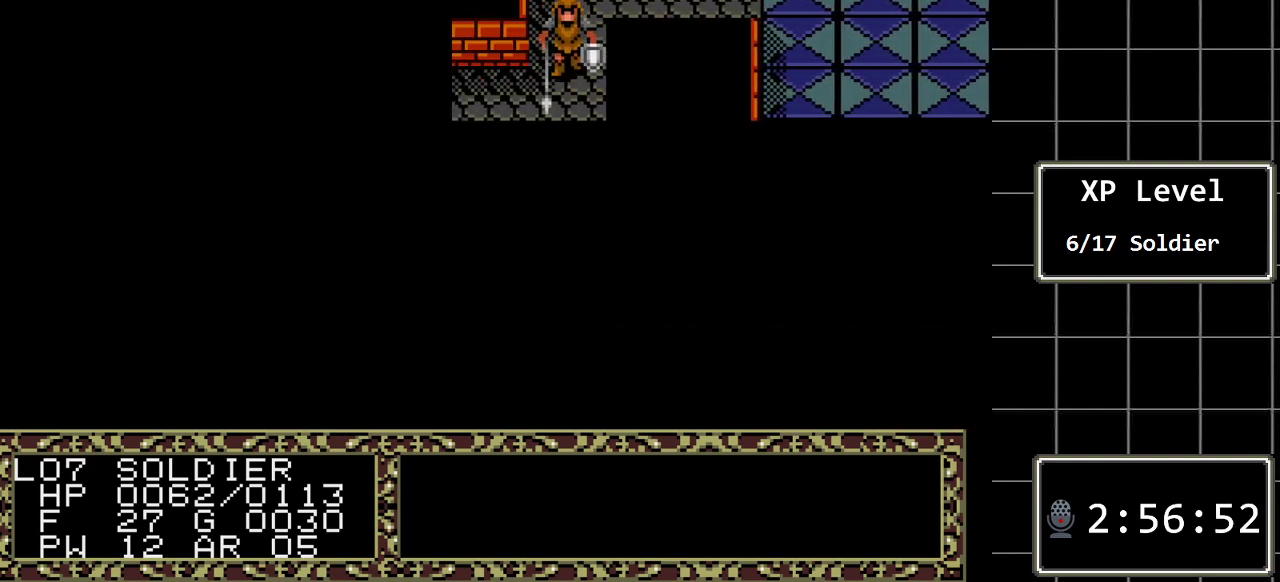
{"buttons": ["DPAD_LEFT"], "events": [[100, "DPAD_DOWN", "up"], [200, "DPAD_LEFT", "down"]]}
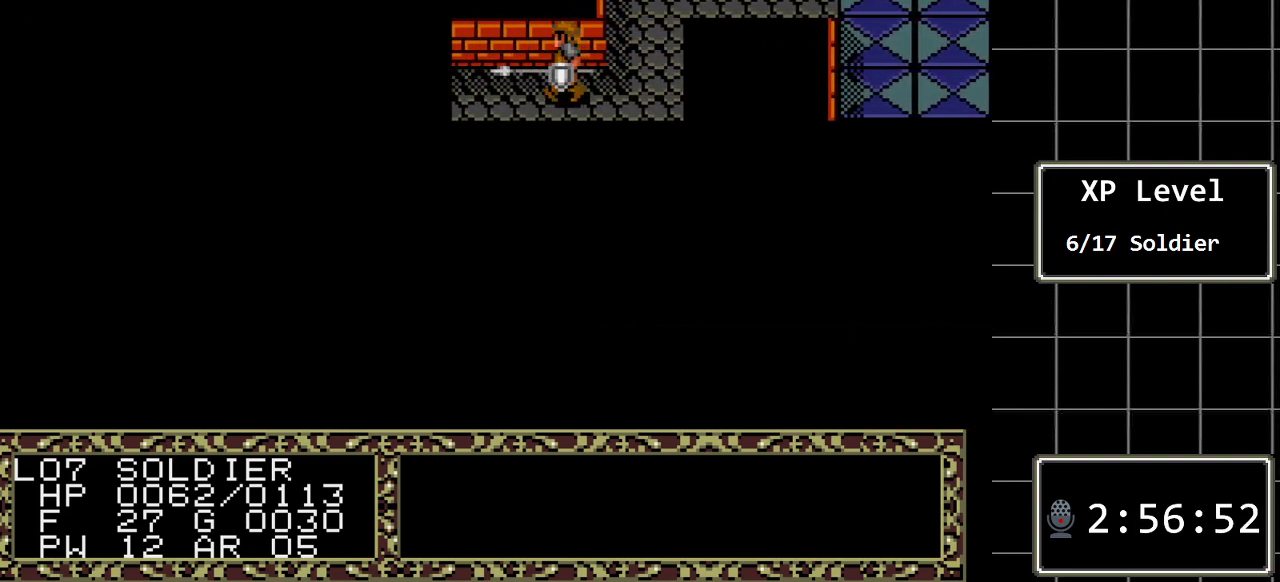
{"buttons": ["DPAD_LEFT"], "events": []}
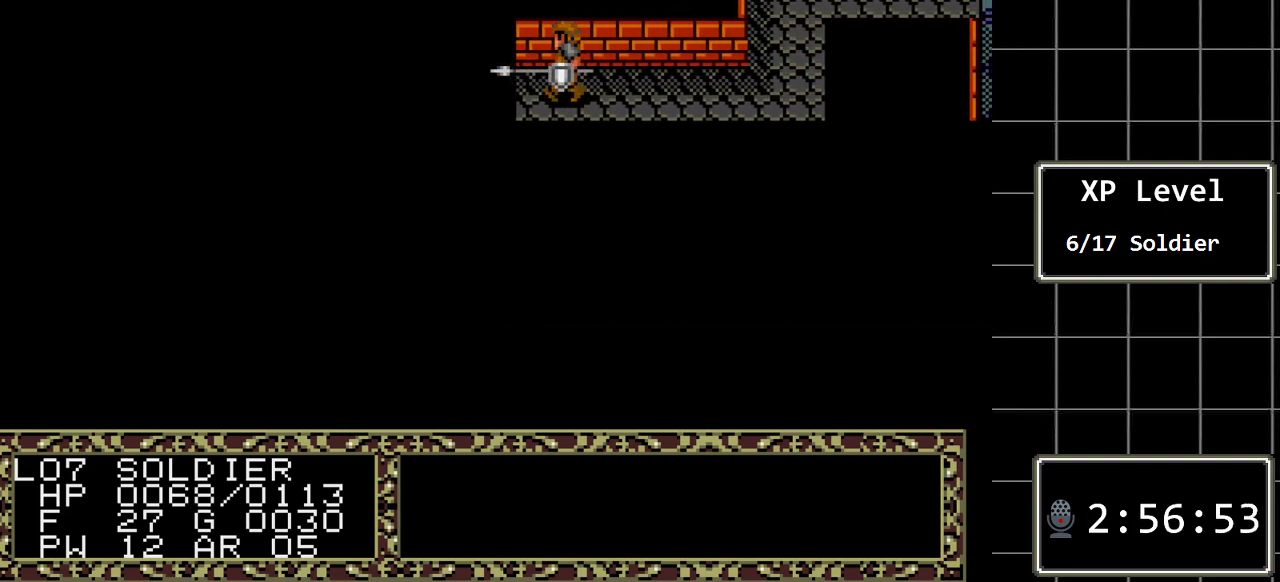
{"buttons": ["DPAD_LEFT"], "events": []}
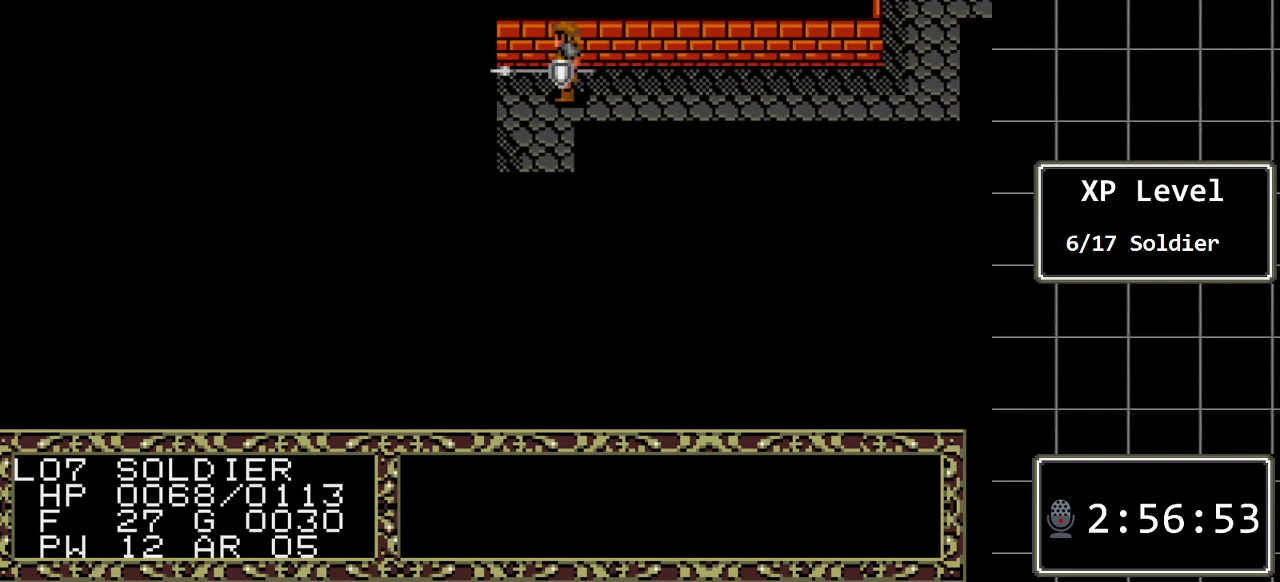
{"buttons": ["DPAD_DOWN"], "events": [[133, "DPAD_LEFT", "up"], [267, "DPAD_DOWN", "down"]]}
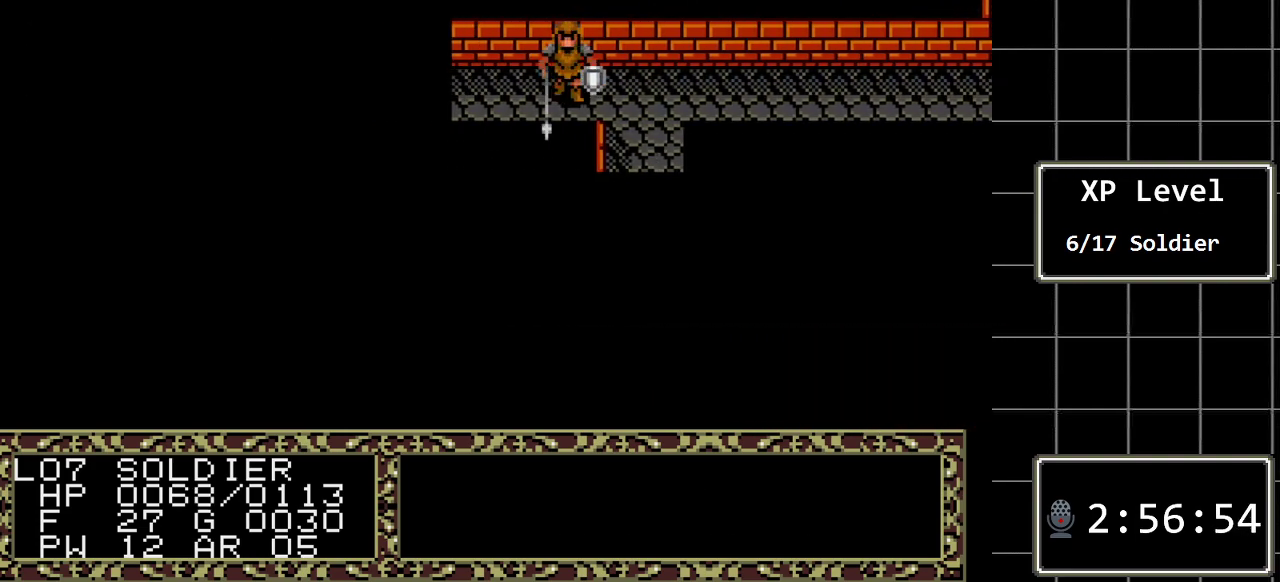
{"buttons": ["DPAD_DOWN"], "events": [[17, "DPAD_DOWN", "up"], [50, "DPAD_RIGHT", "down"], [217, "DPAD_RIGHT", "up"], [250, "DPAD_DOWN", "down"]]}
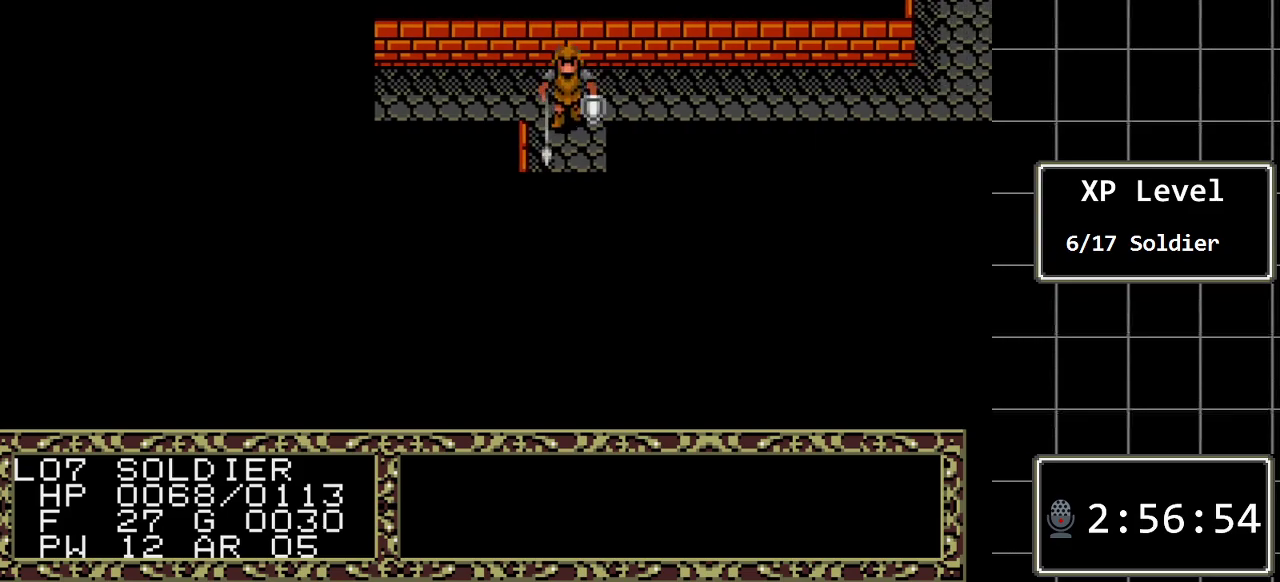
{"buttons": ["DPAD_DOWN"], "events": []}
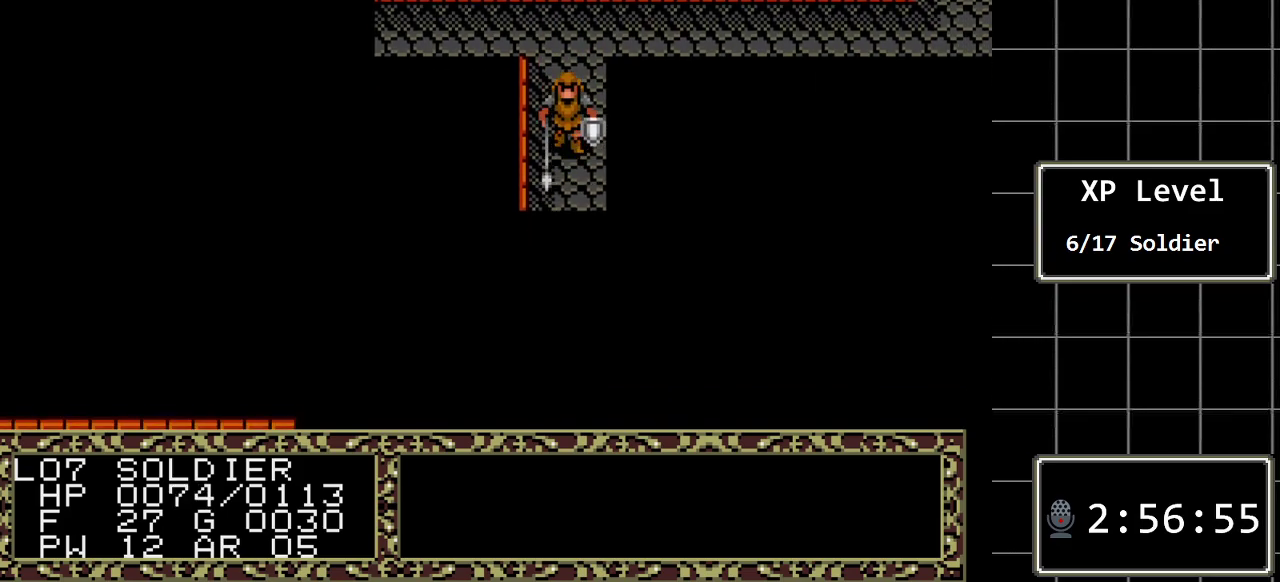
{"buttons": ["DPAD_DOWN"], "events": []}
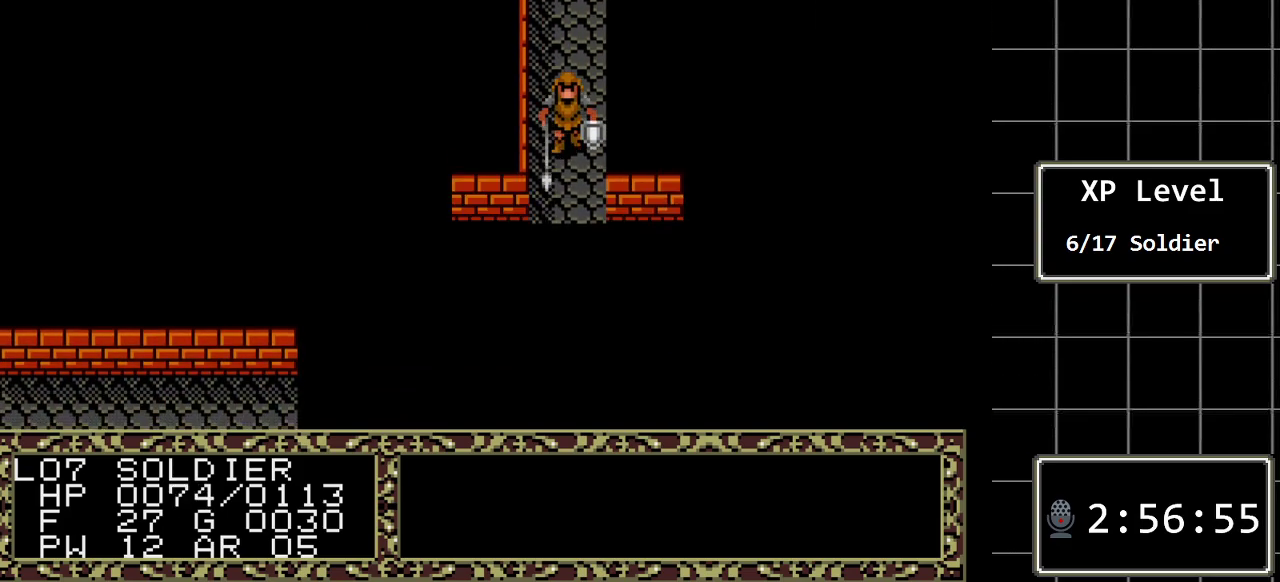
{"buttons": ["DPAD_DOWN"], "events": []}
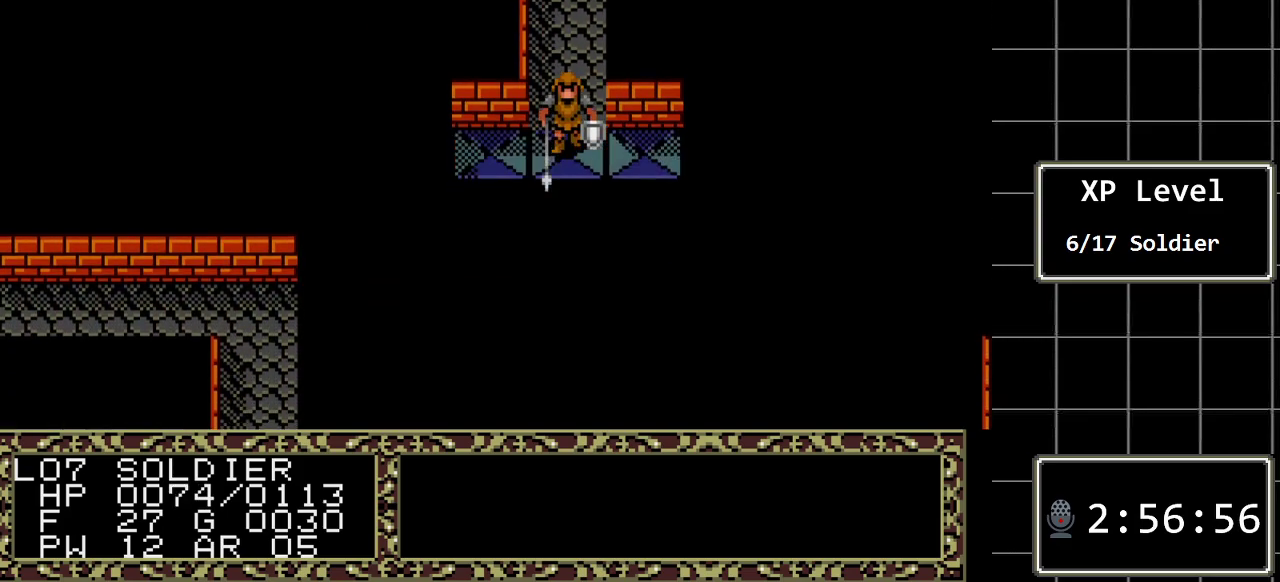
{"buttons": [], "events": [[33, "DPAD_DOWN", "up"]]}
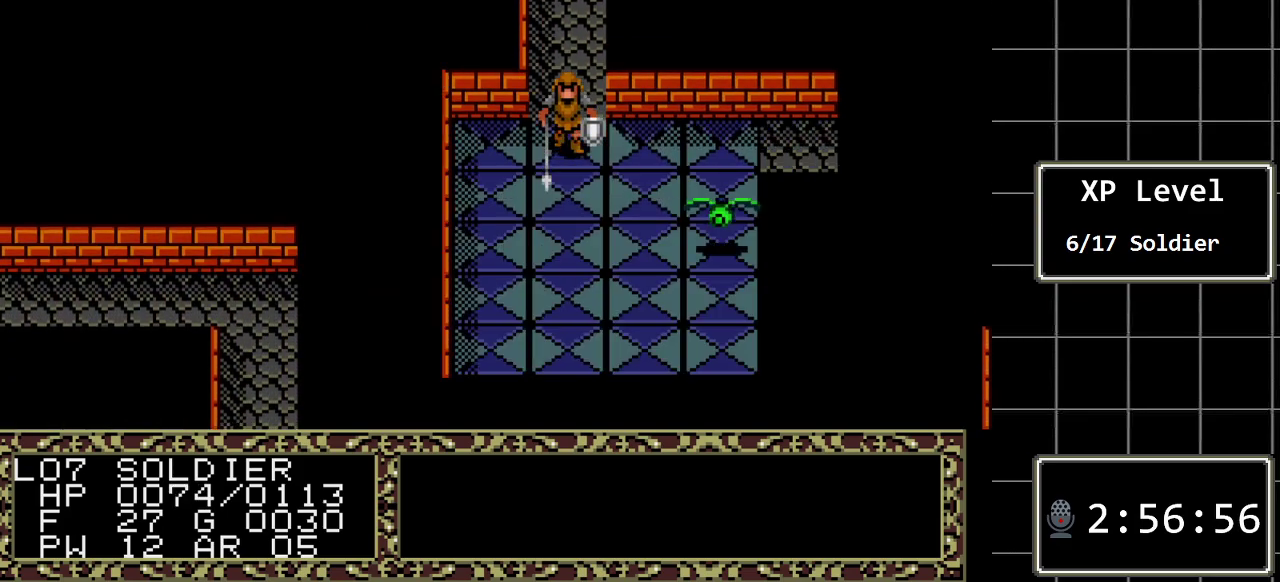
{"buttons": [], "events": [[217, "DPAD_RIGHT", "down"], [500, "DPAD_RIGHT", "up"]]}
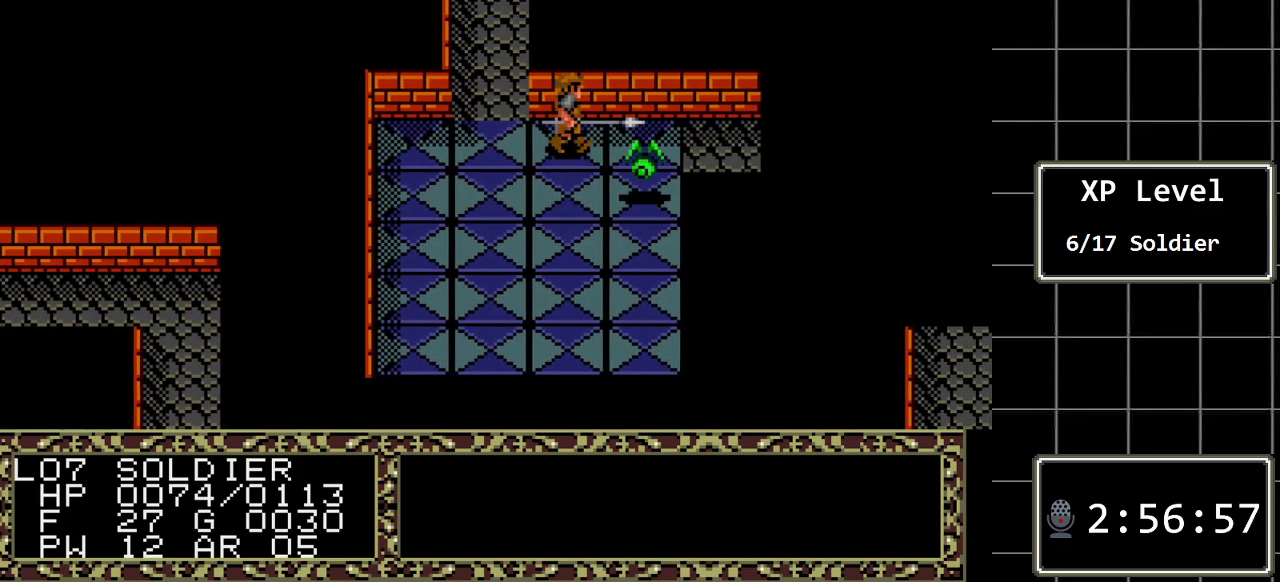
{"buttons": [], "events": [[350, "DPAD_DOWN", "down"], [483, "DPAD_DOWN", "up"]]}
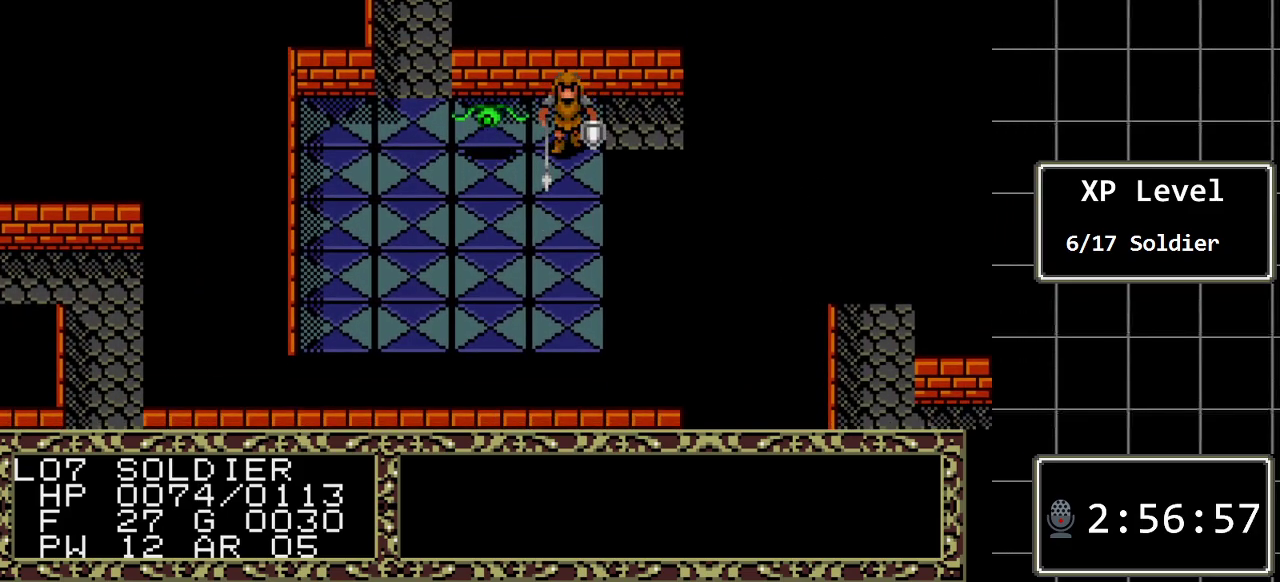
{"buttons": ["A"], "events": [[367, "A", "down"]]}
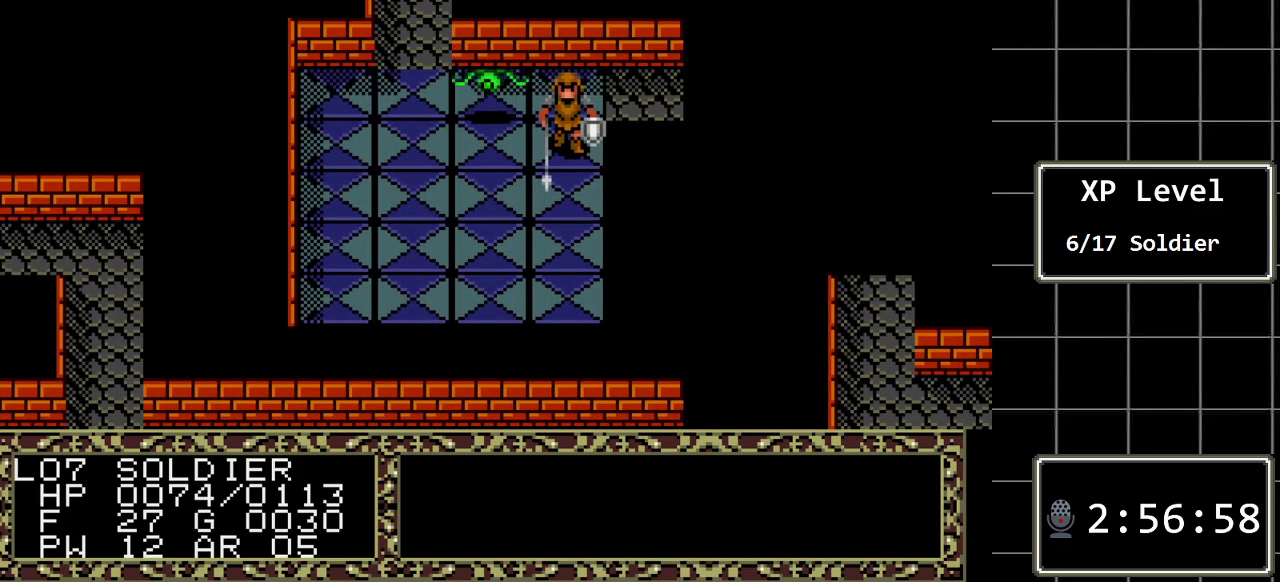
{"buttons": [], "events": [[83, "A", "up"], [217, "DPAD_LEFT", "down"], [467, "DPAD_LEFT", "up"]]}
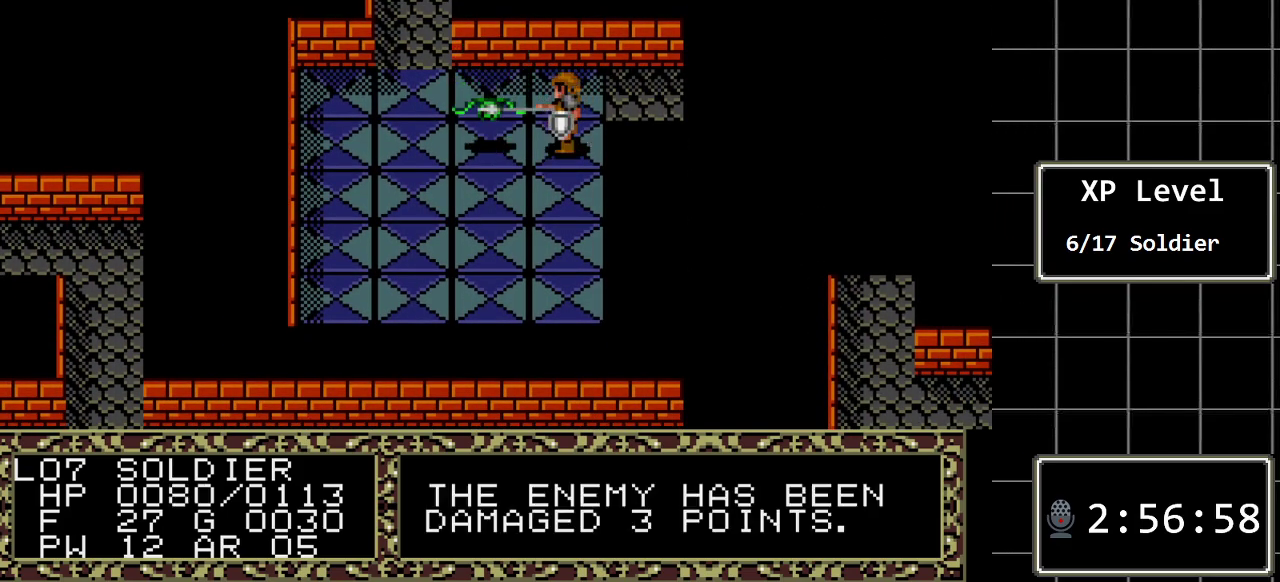
{"buttons": [], "events": []}
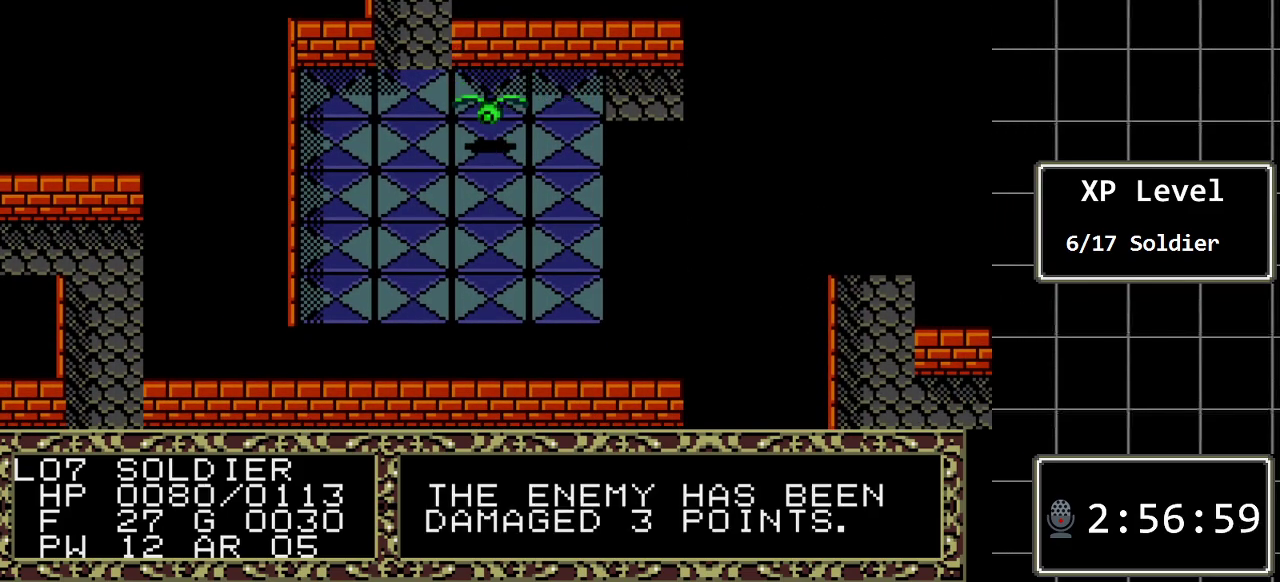
{"buttons": [], "events": []}
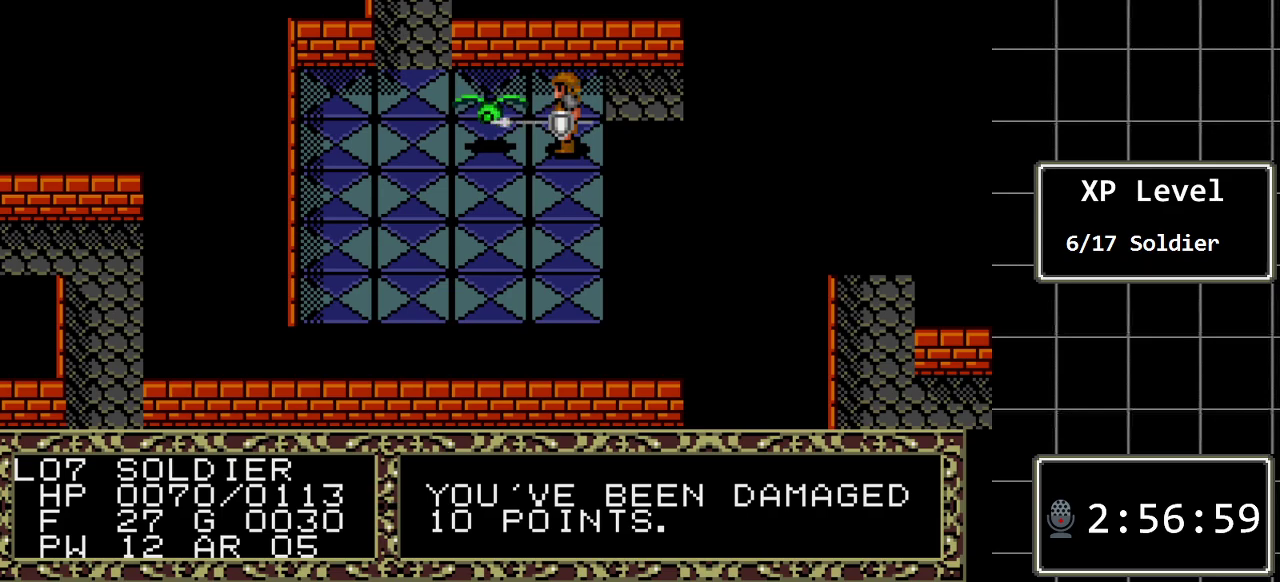
{"buttons": [], "events": [[117, "DPAD_LEFT", "down"], [383, "DPAD_LEFT", "up"]]}